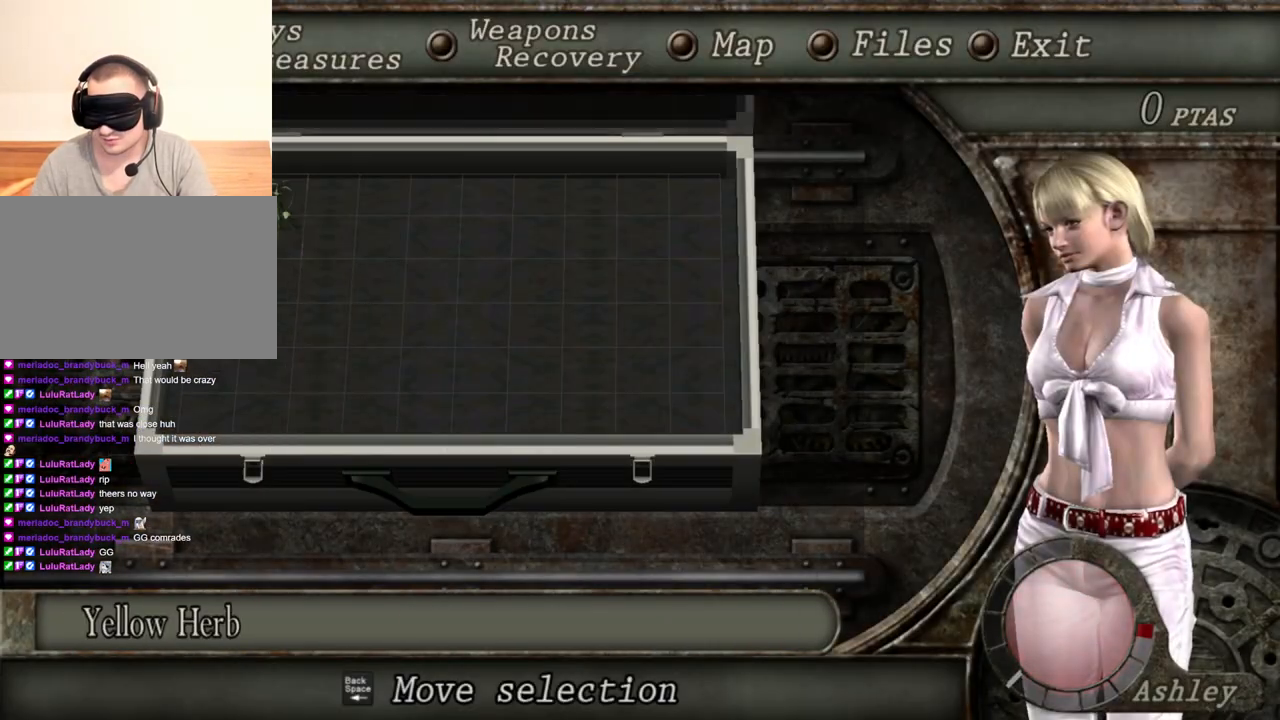
Gameplay with keyboard and mouse; each line is a JSON object with the keys and mouse buttons held at the frame after it. "events" lists presses ("down") and releases ("up") of "1", "2", "3", "4", "5", "a", "alt", "b", "c", "ctrl", "d", "e", "f", "g", "q", "r", "s", "shift", "space", "t", "tab", "tilde", "v", "w", "x", "z", "mouse_left", "mouse_wheel", "mouse_right", "mouse_mb4" and "mouse_mb5" between this image and that frame as [ms after this image, input, new state], when the widget could be followed in between. "mouse_left", "mouse_wheel", "mouse_right", "mouse_mb4", "mouse_mb5" = the "left", "wheel", "right", "mb4", "mb5" buttons of the "mouse" list. No other keys are recorded. "wheel" means that the mouse wheel is clicked or scrolled. Mouse movement is not recorded.
{"keys": [], "mouse": [], "events": []}
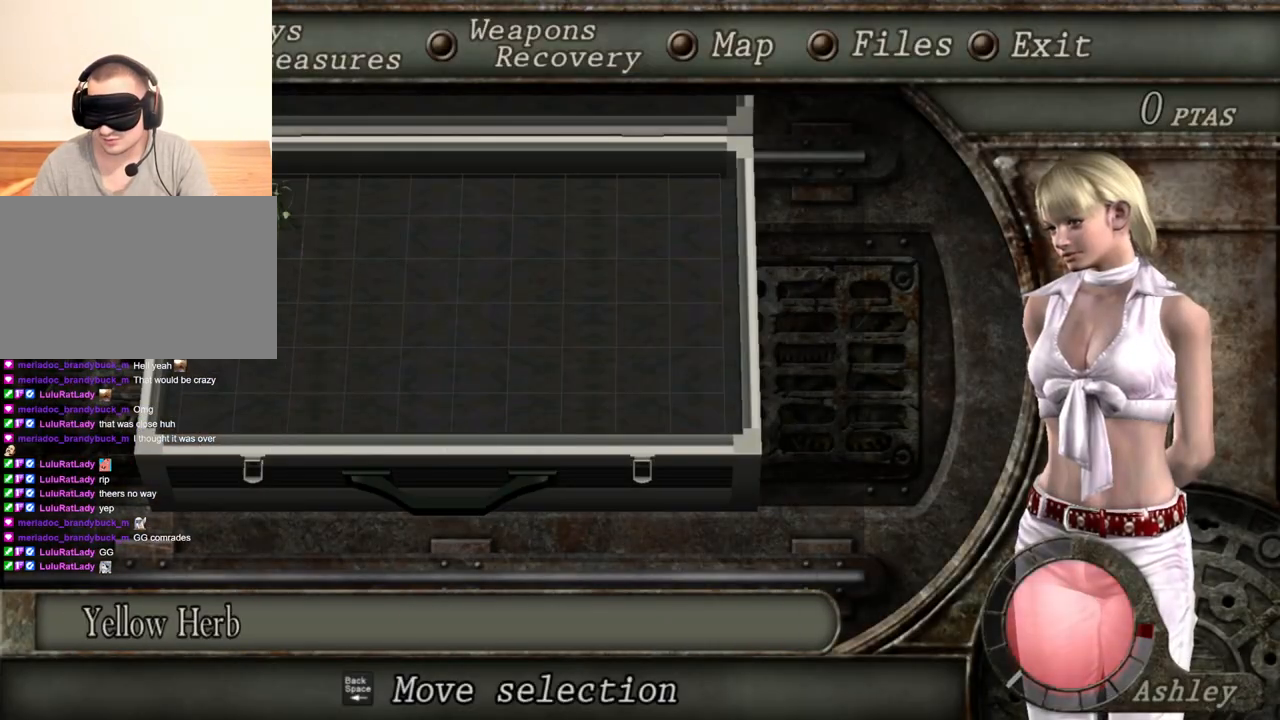
{"keys": [], "mouse": [], "events": []}
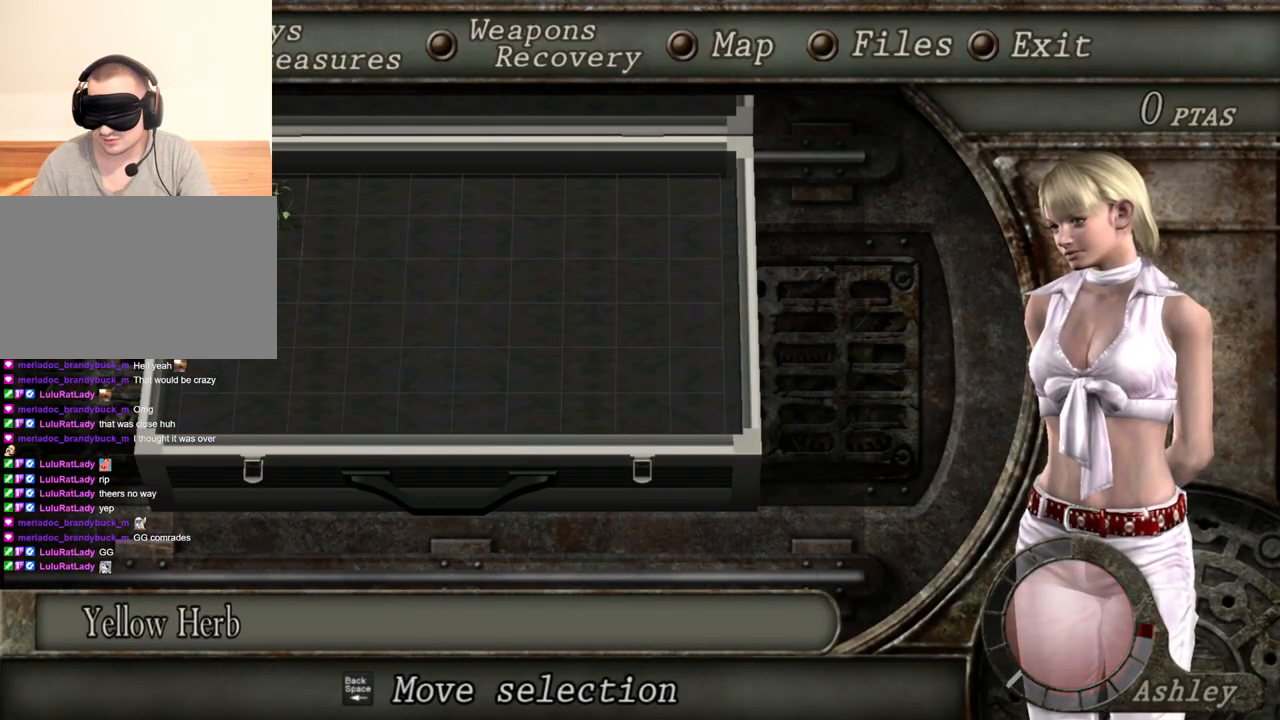
{"keys": [], "mouse": [], "events": []}
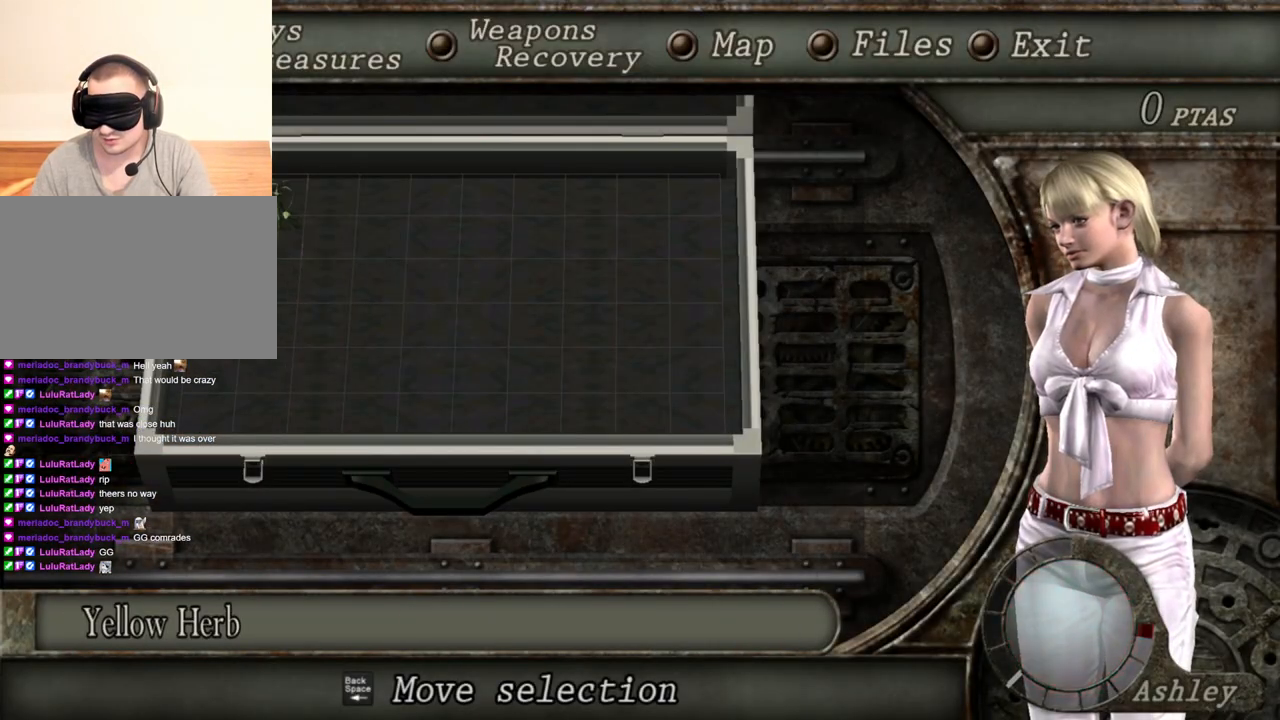
{"keys": [], "mouse": [], "events": []}
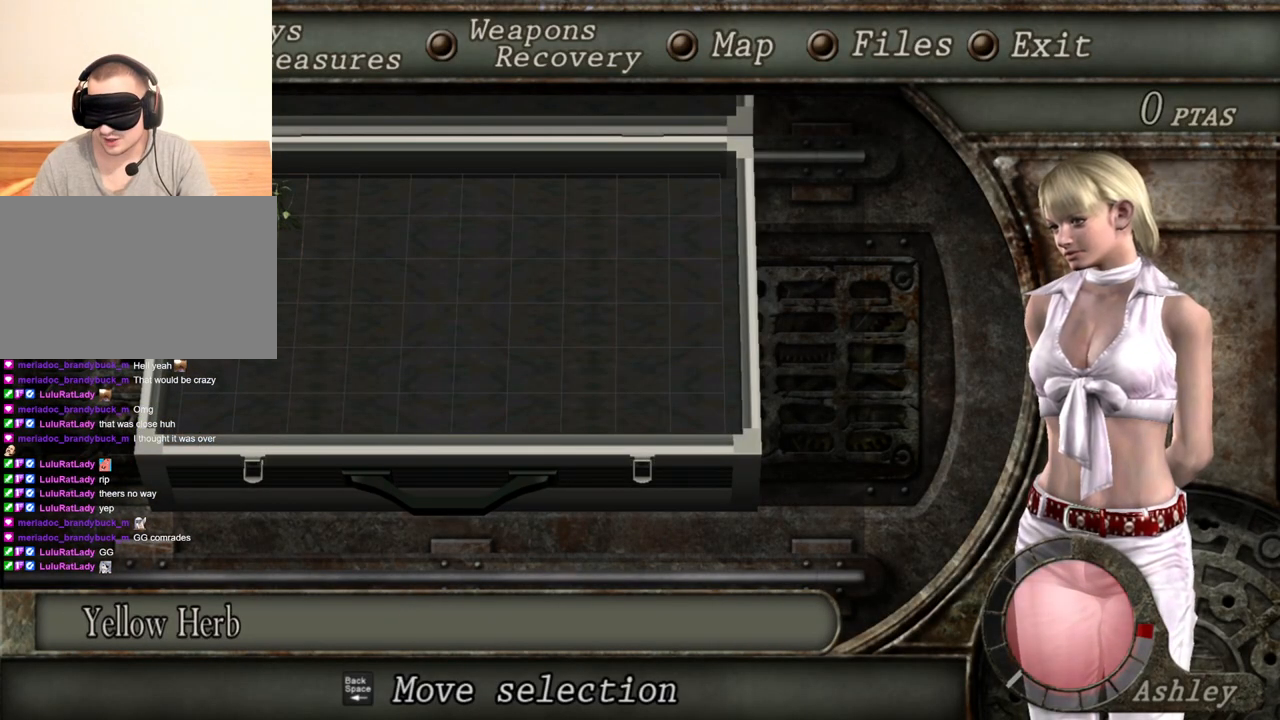
{"keys": [], "mouse": [], "events": []}
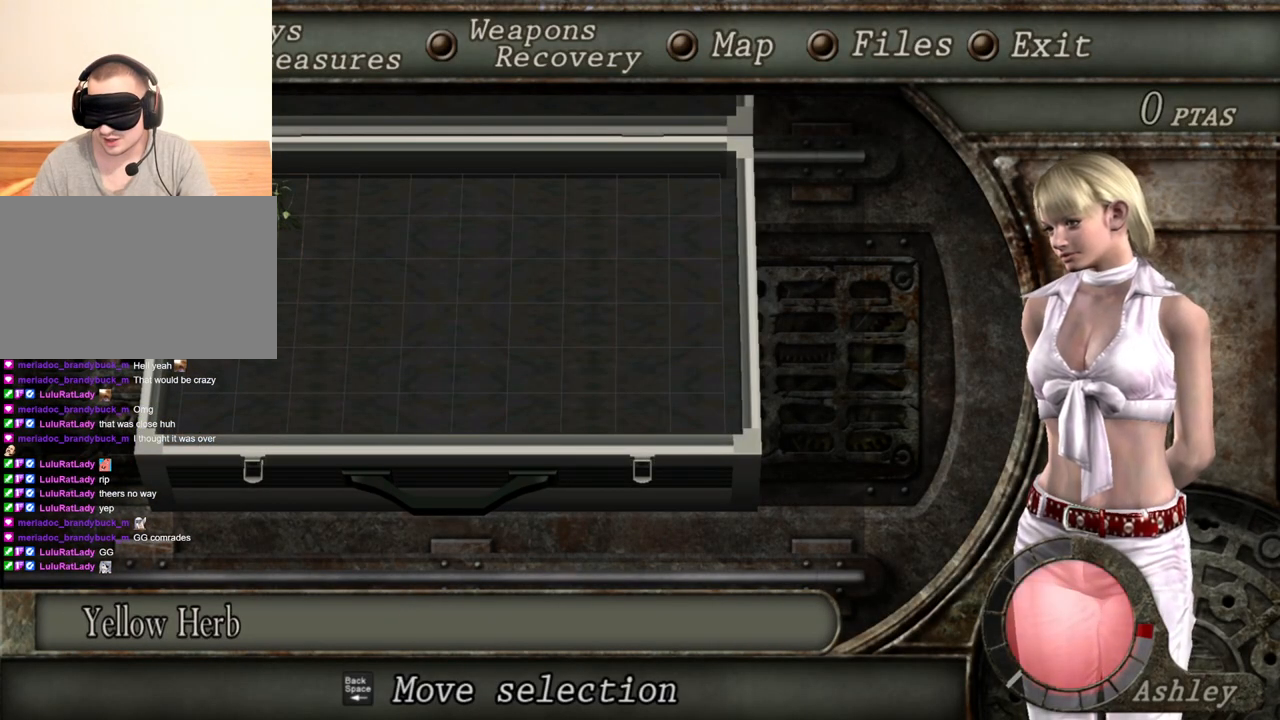
{"keys": [], "mouse": [], "events": []}
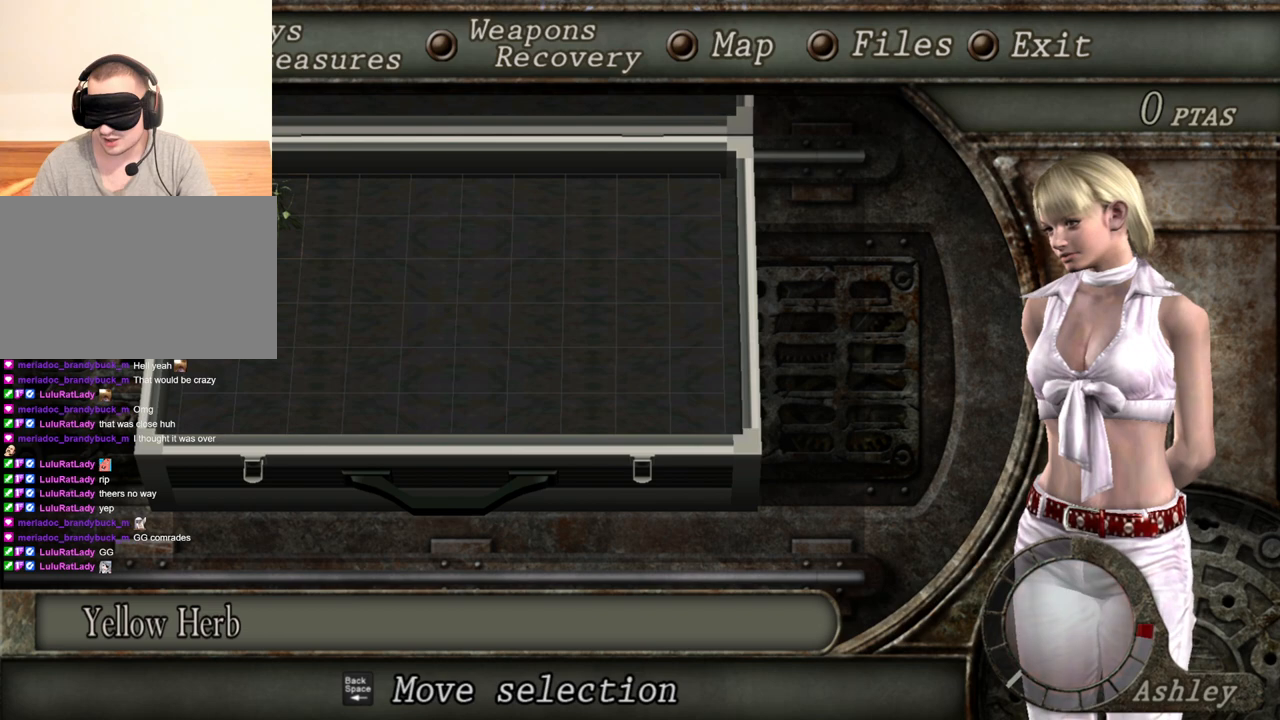
{"keys": [], "mouse": [], "events": [[333, "tab", "down"], [467, "tab", "up"]]}
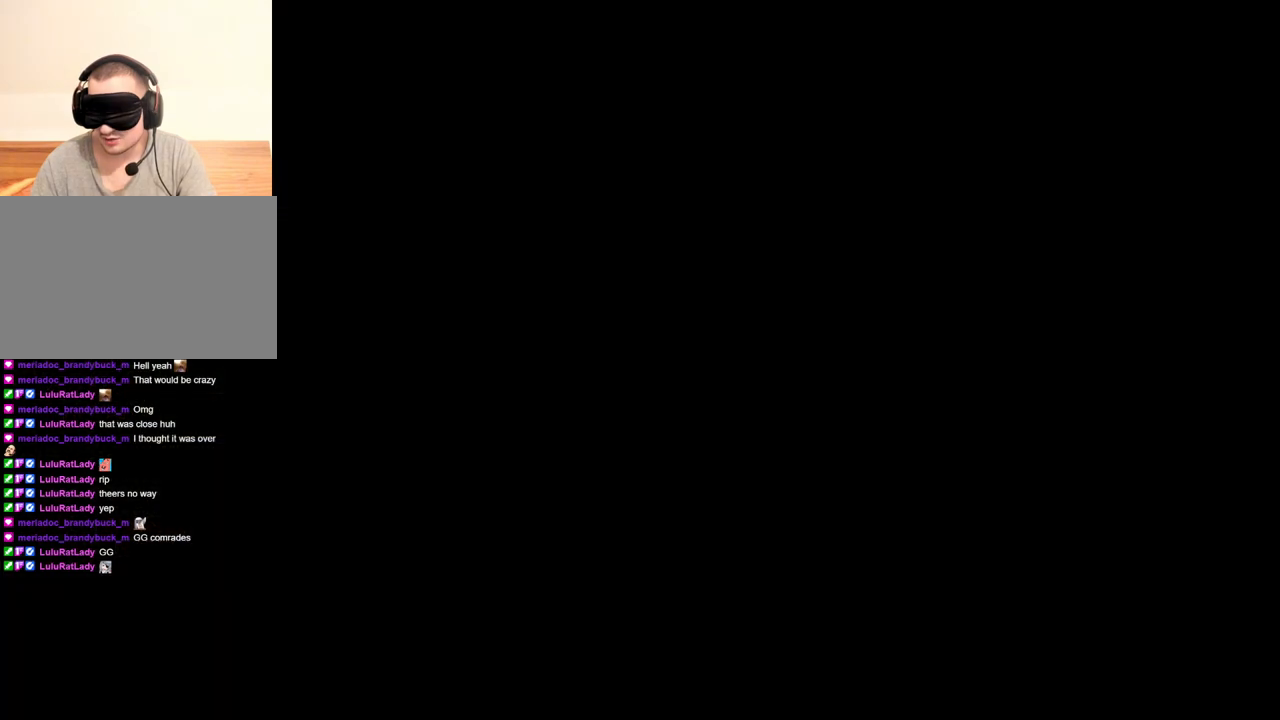
{"keys": [], "mouse": [], "events": [[200, "w", "down"], [300, "w", "up"], [367, "w", "down"], [433, "w", "up"]]}
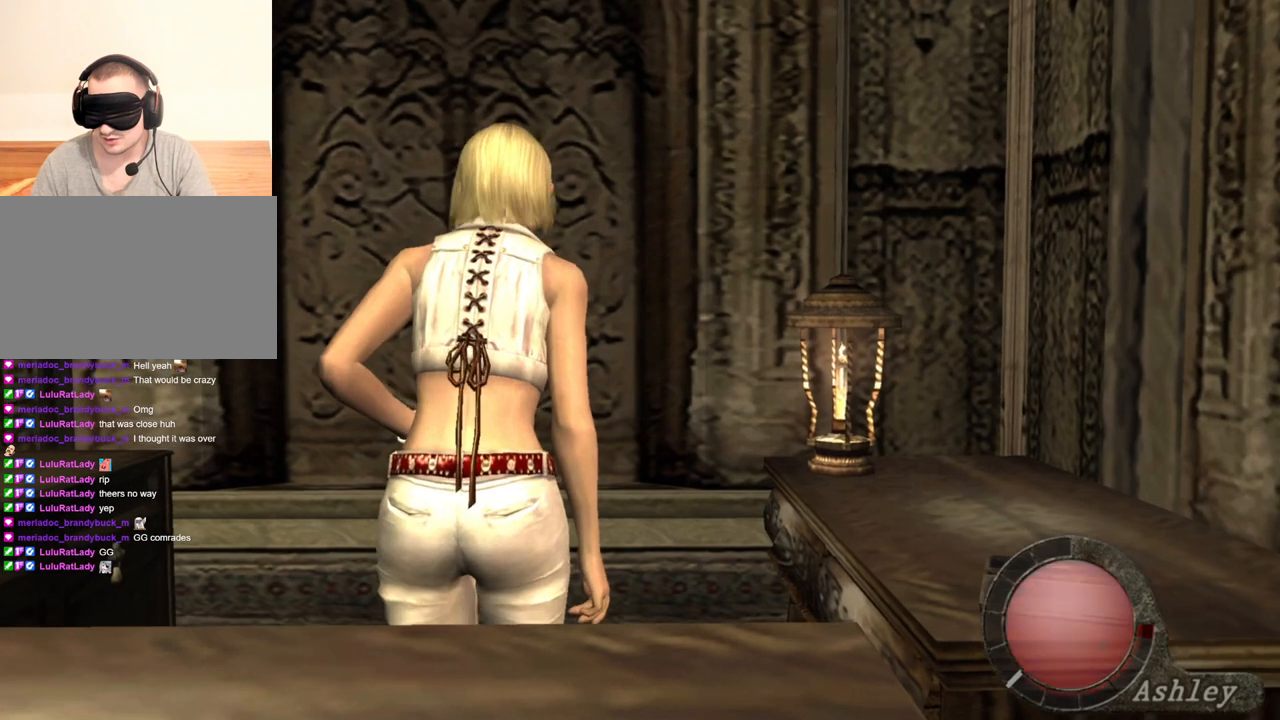
{"keys": [], "mouse": [], "events": [[33, "w", "down"], [67, "w", "up"], [167, "w", "down"], [233, "w", "up"], [267, "w", "down"], [367, "w", "up"], [400, "w", "down"], [500, "w", "up"]]}
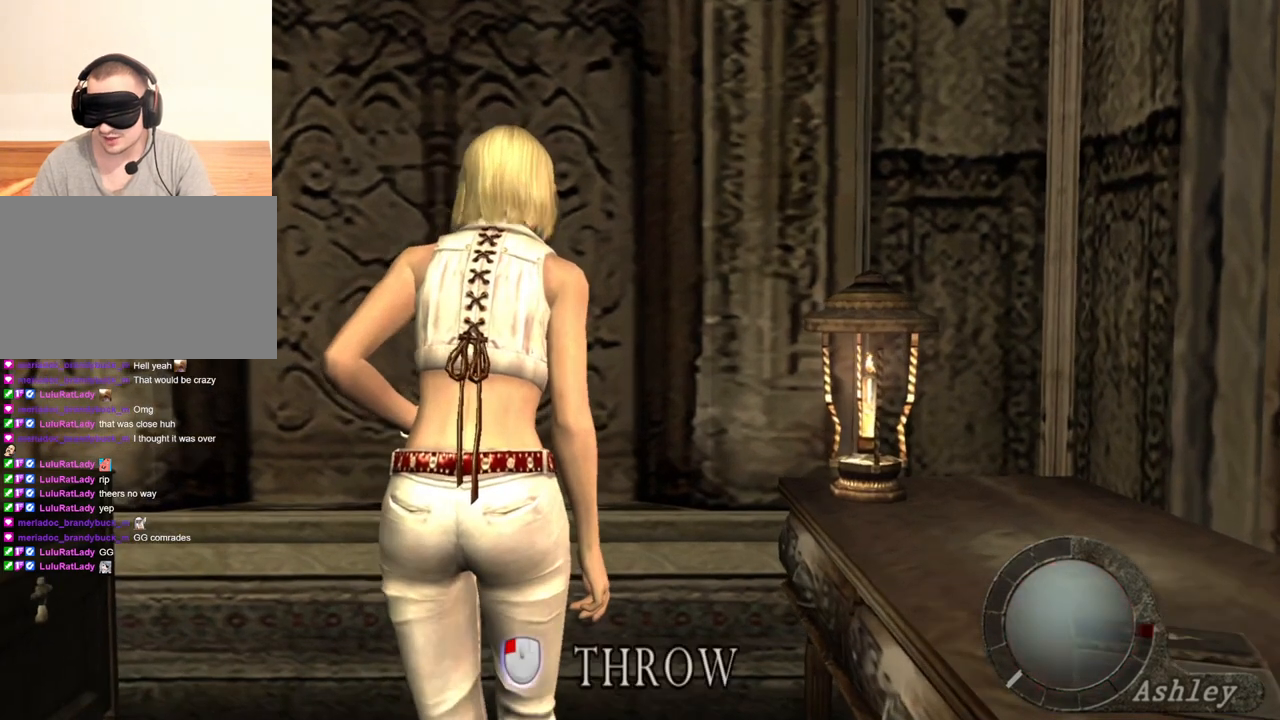
{"keys": [], "mouse": [], "events": [[33, "w", "down"], [133, "w", "up"], [233, "tab", "down"], [333, "tab", "up"]]}
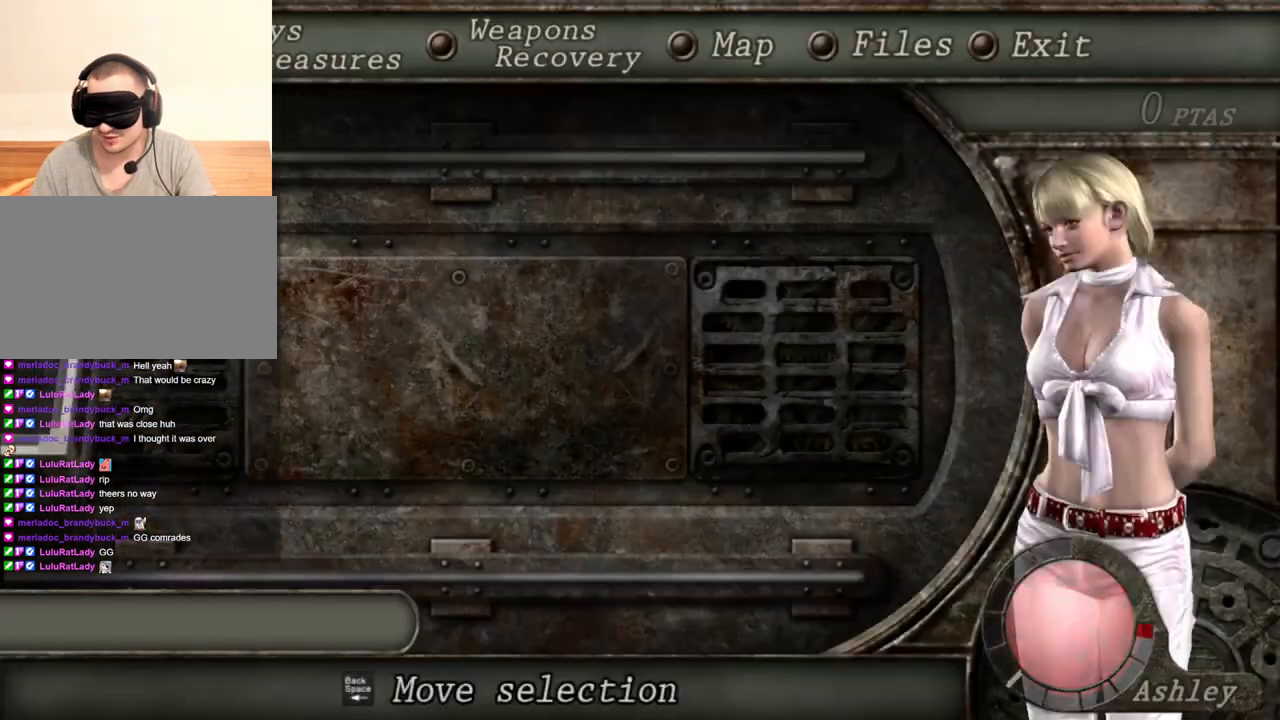
{"keys": [], "mouse": [], "events": []}
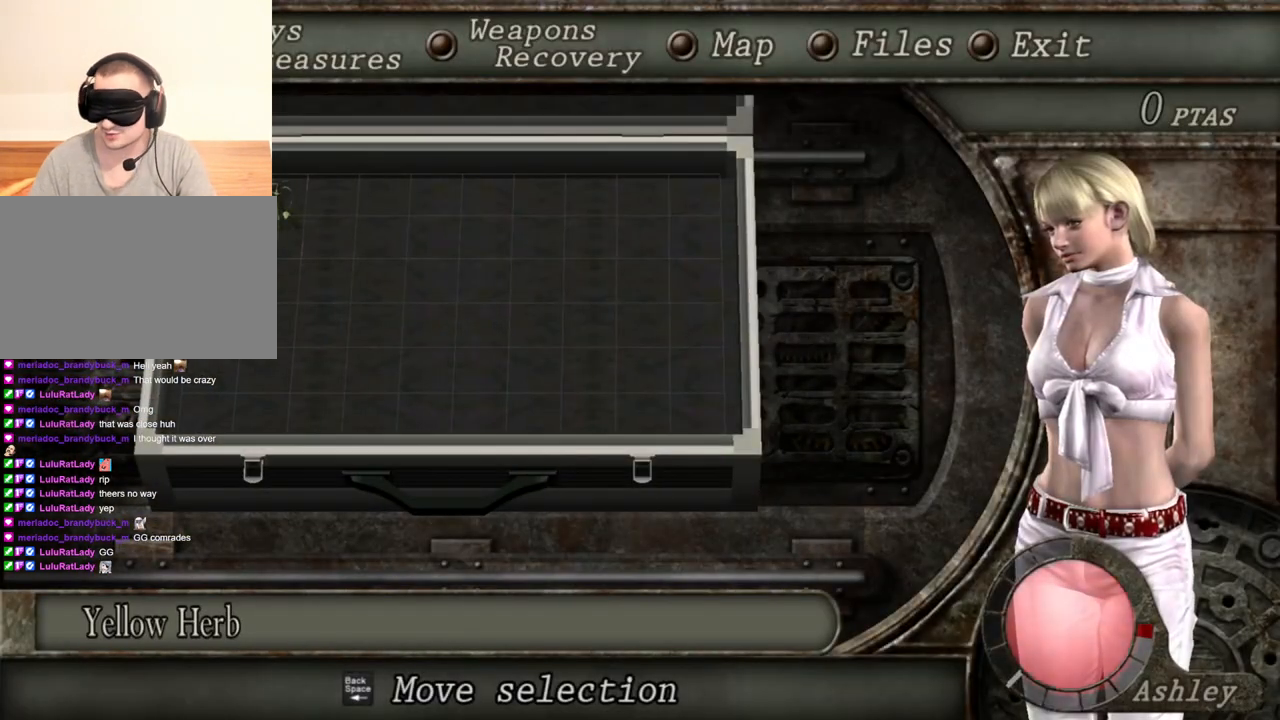
{"keys": [], "mouse": [], "events": []}
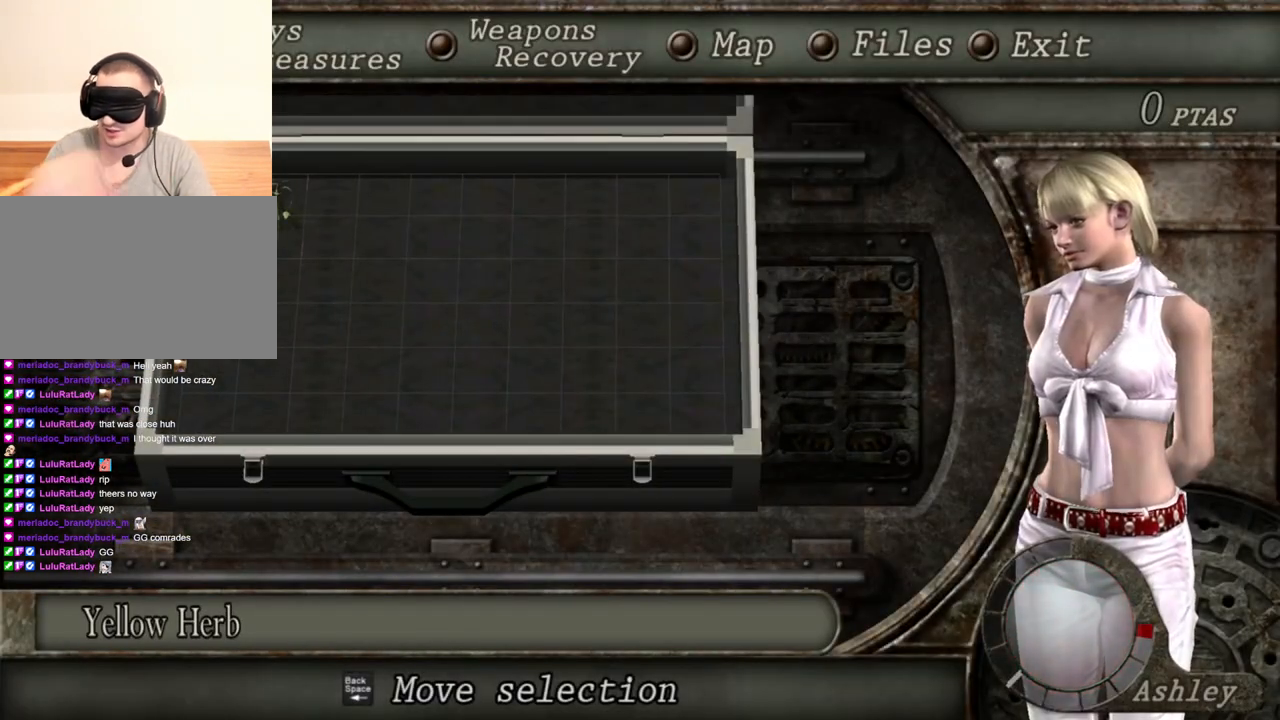
{"keys": [], "mouse": [], "events": []}
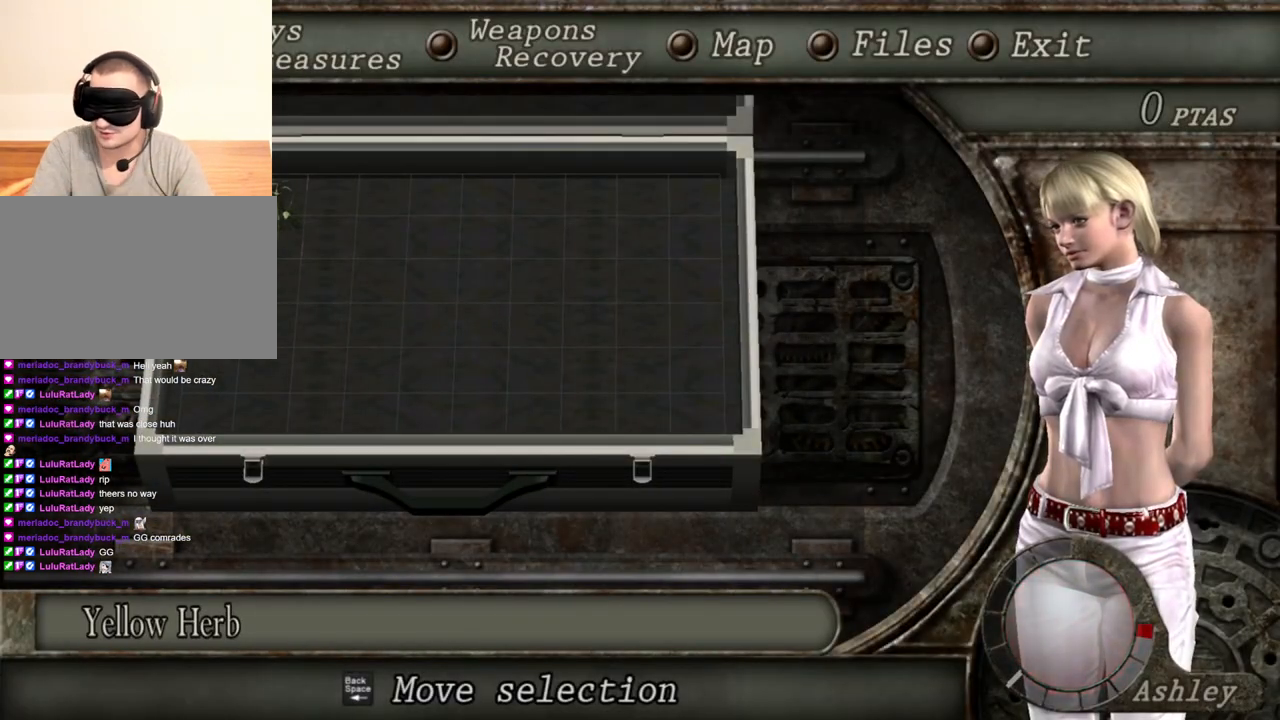
{"keys": [], "mouse": [], "events": []}
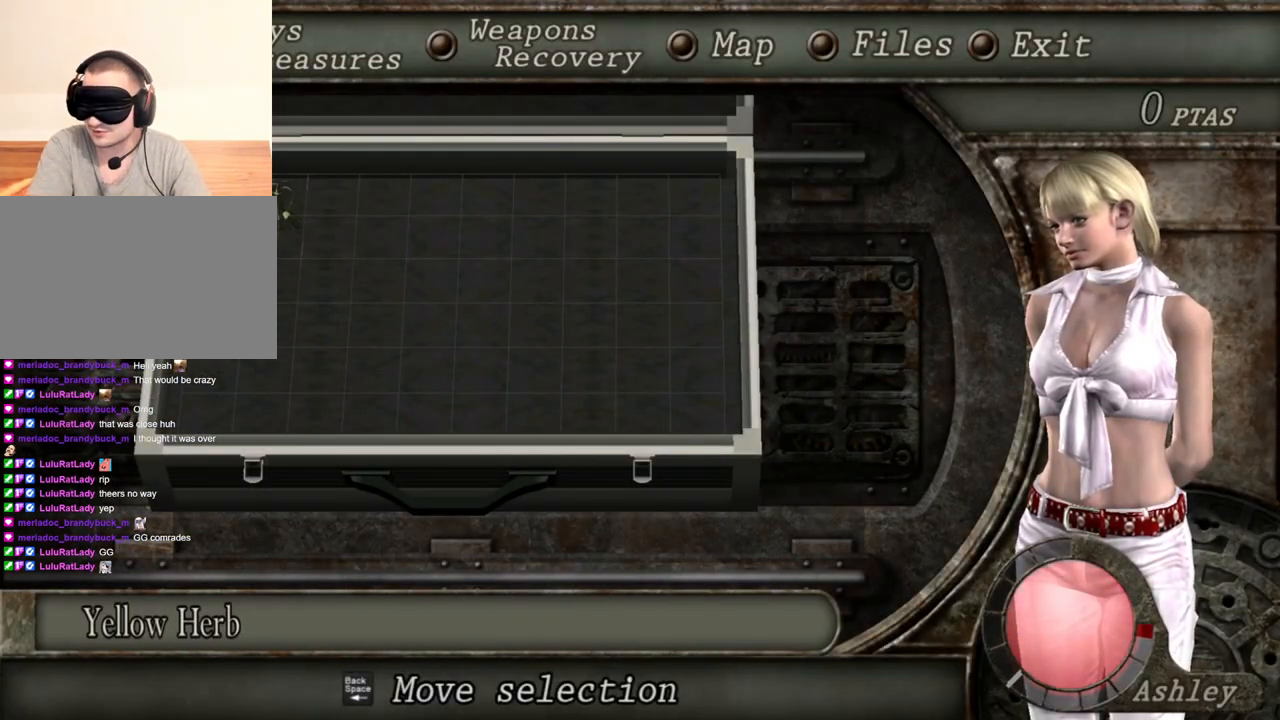
{"keys": [], "mouse": [], "events": []}
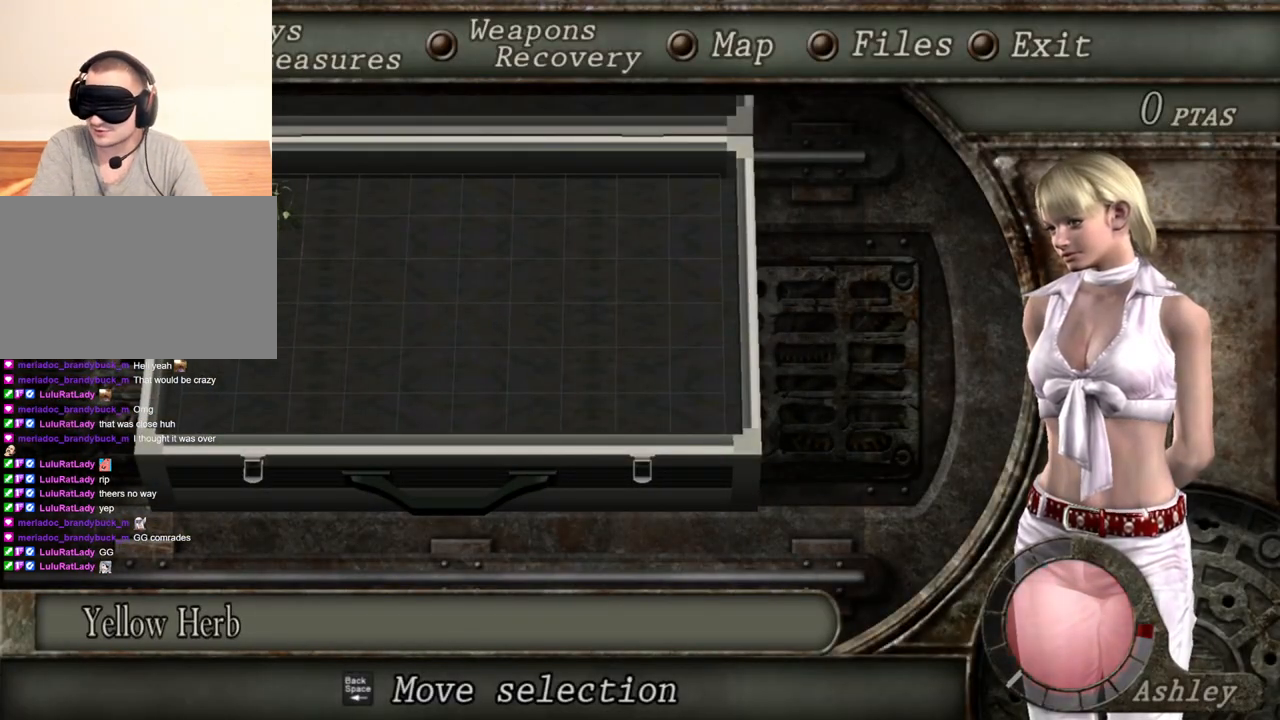
{"keys": [], "mouse": [], "events": []}
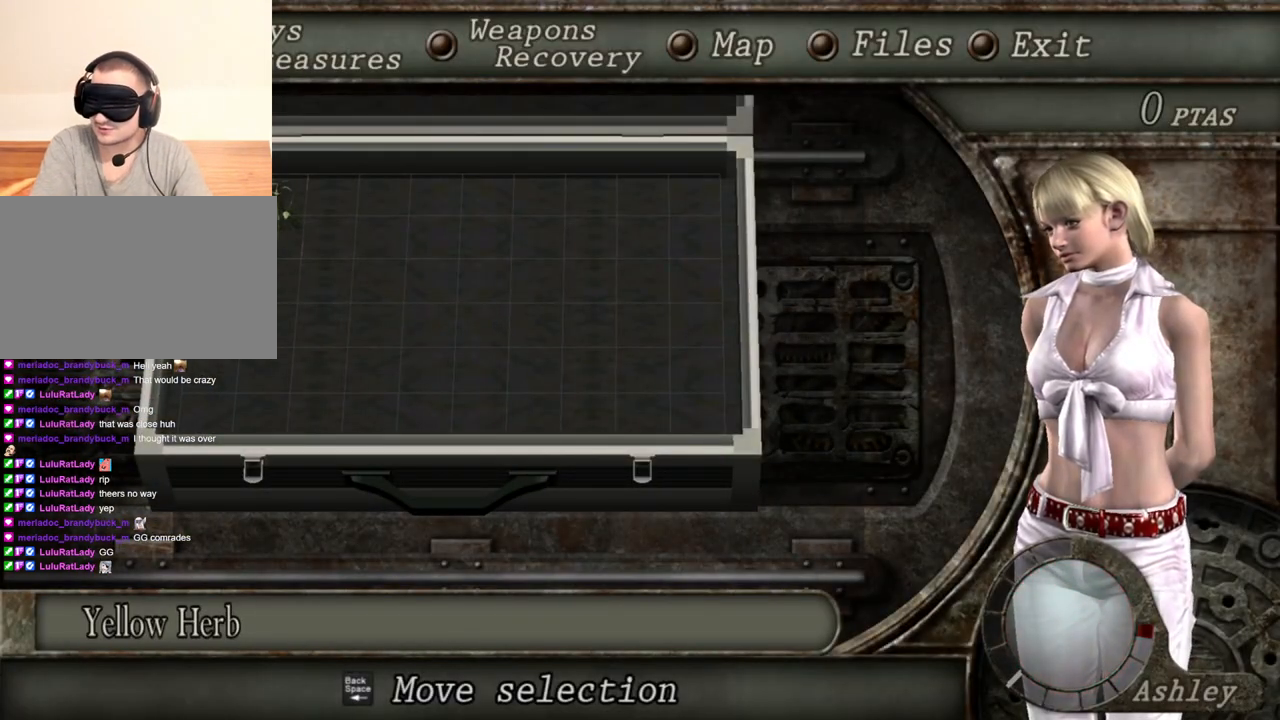
{"keys": [], "mouse": [], "events": []}
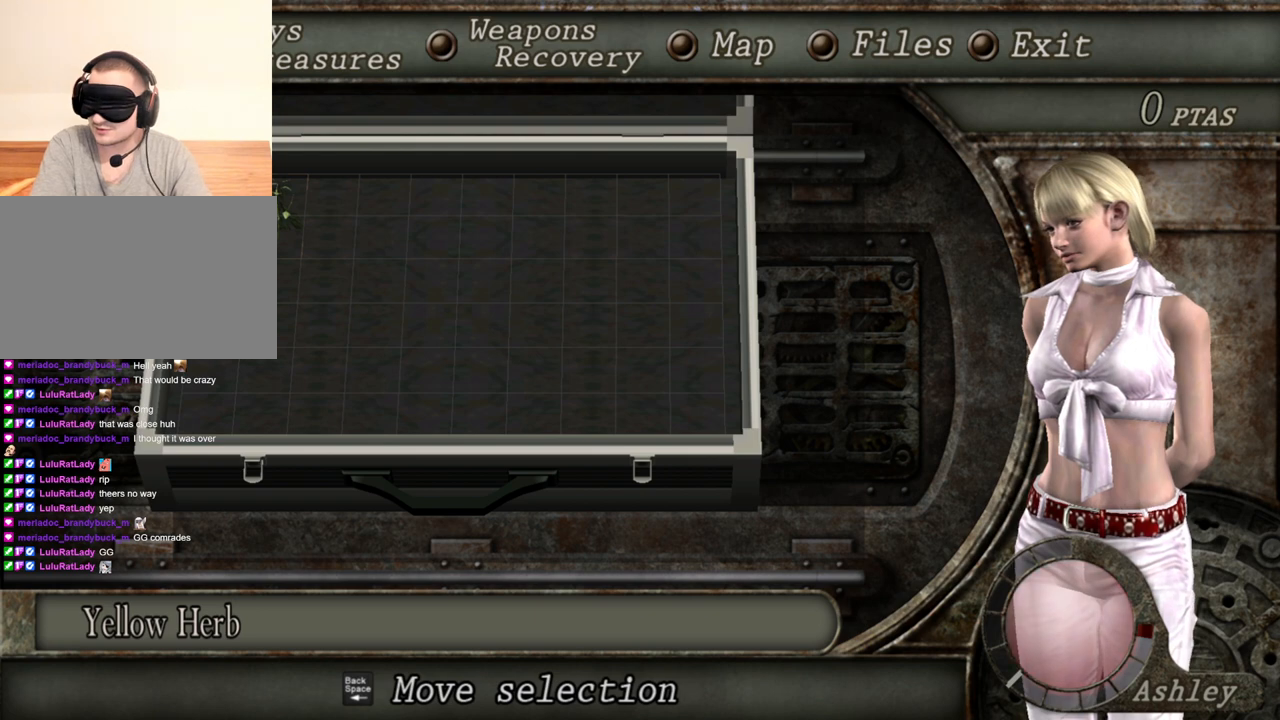
{"keys": [], "mouse": [], "events": []}
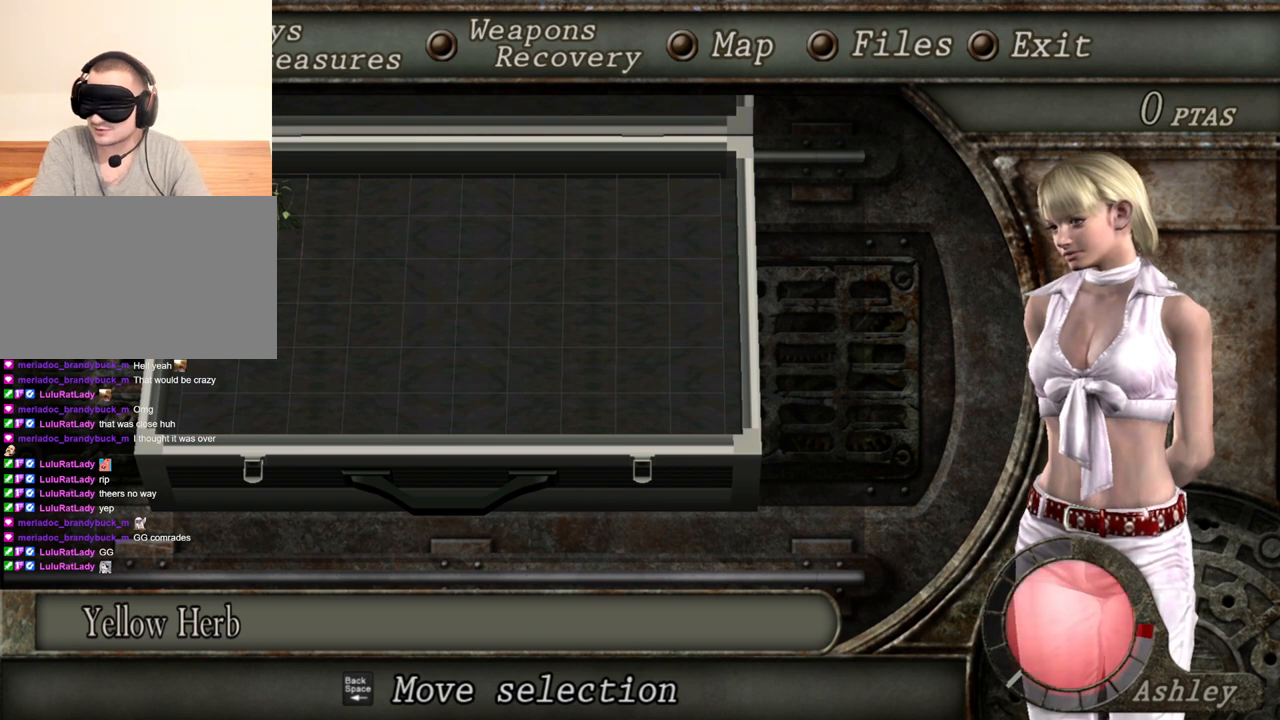
{"keys": [], "mouse": [], "events": []}
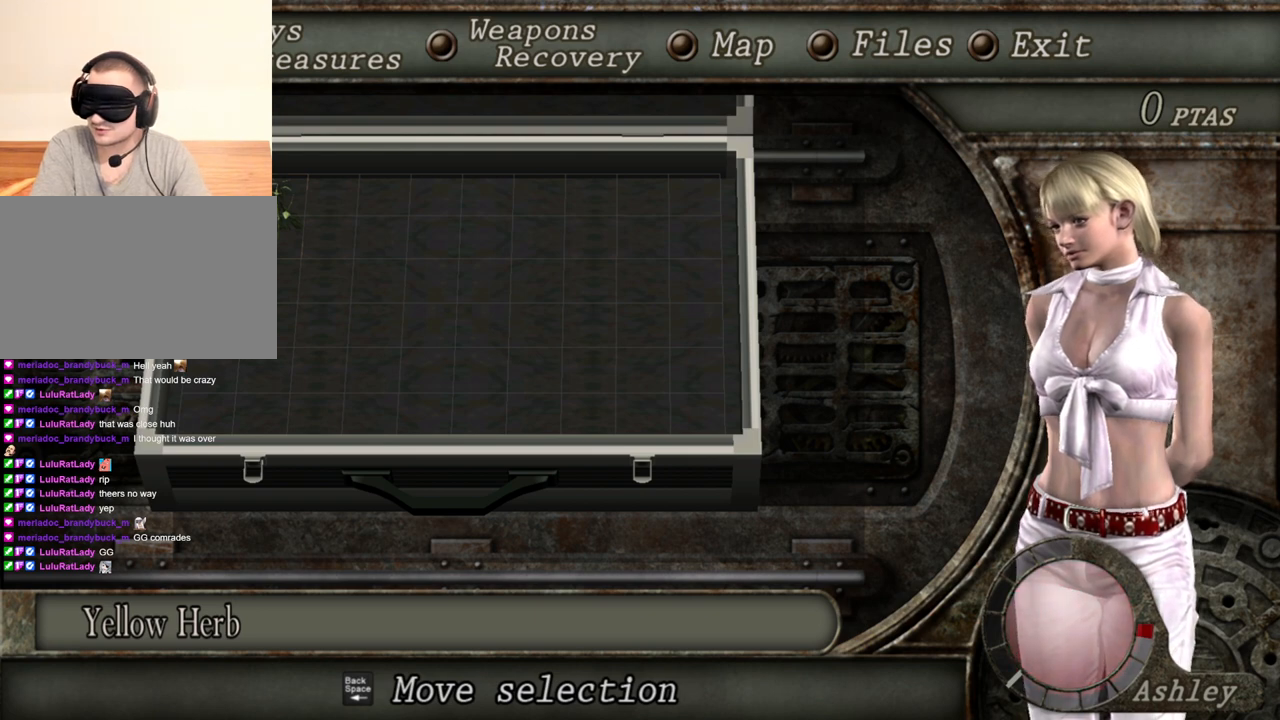
{"keys": [], "mouse": [], "events": []}
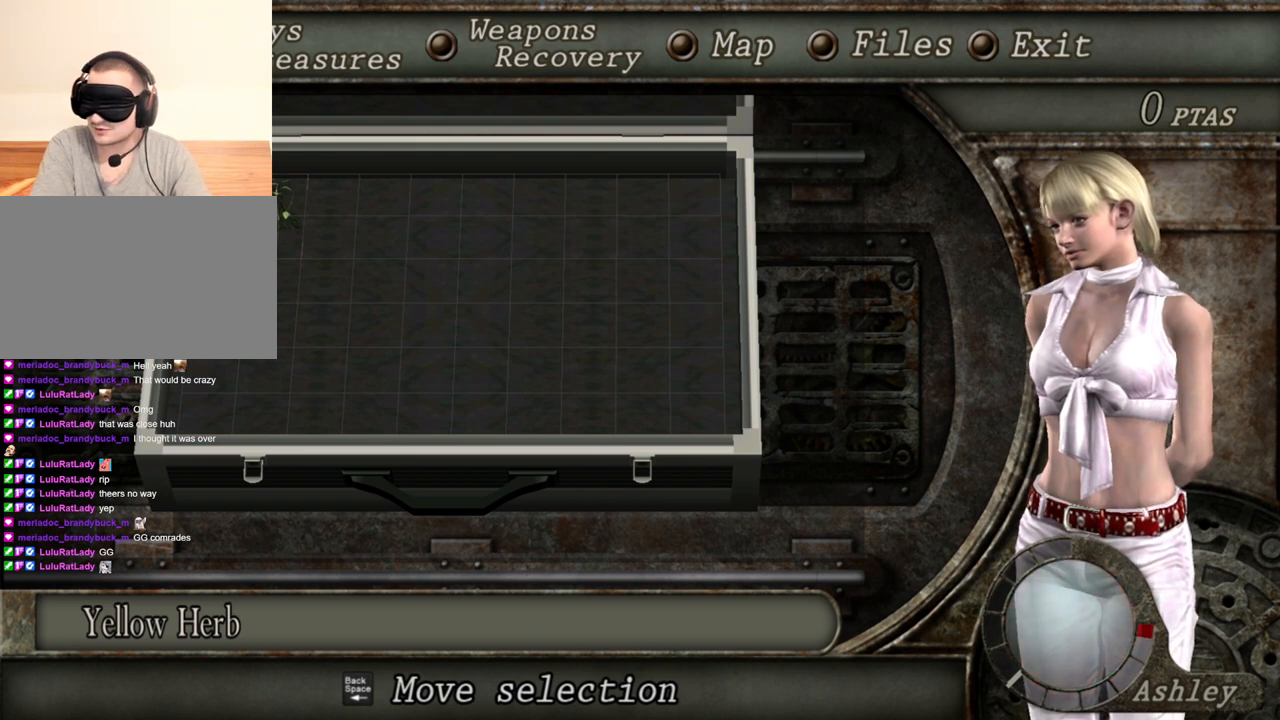
{"keys": [], "mouse": [], "events": [[33, "tab", "down"], [133, "tab", "up"]]}
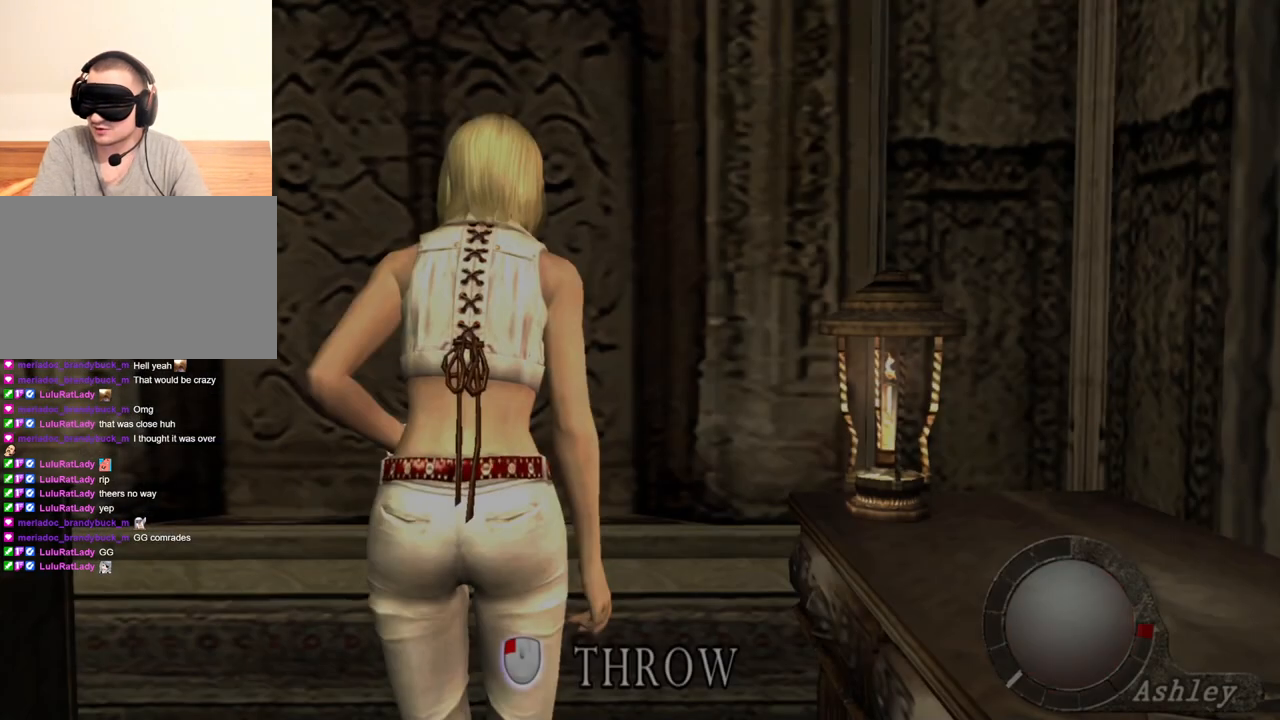
{"keys": [], "mouse": [], "events": []}
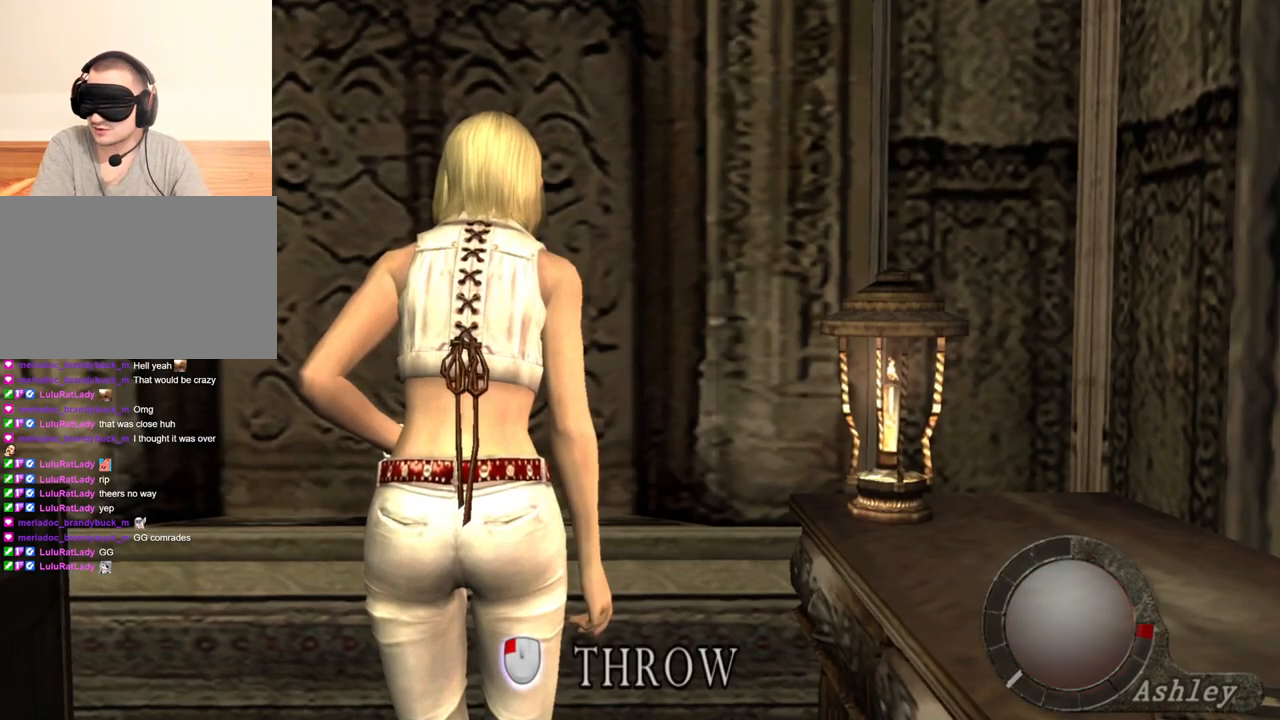
{"keys": [], "mouse": [], "events": []}
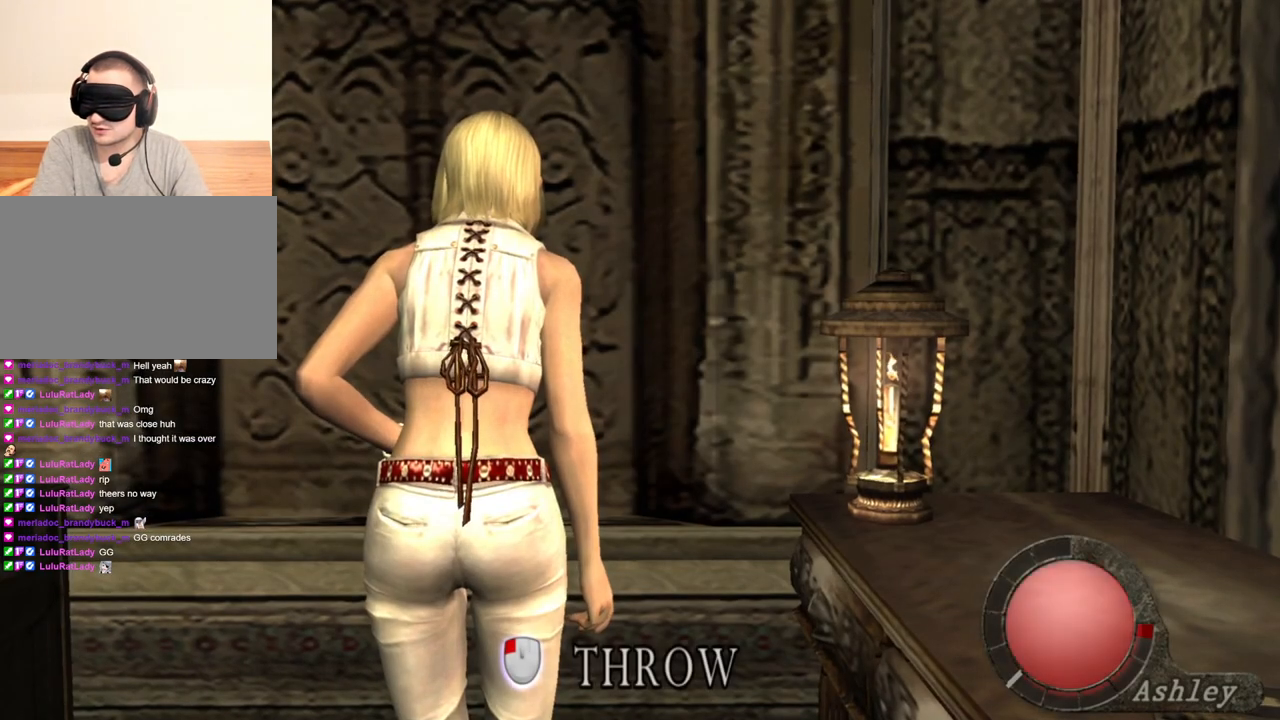
{"keys": [], "mouse": [], "events": []}
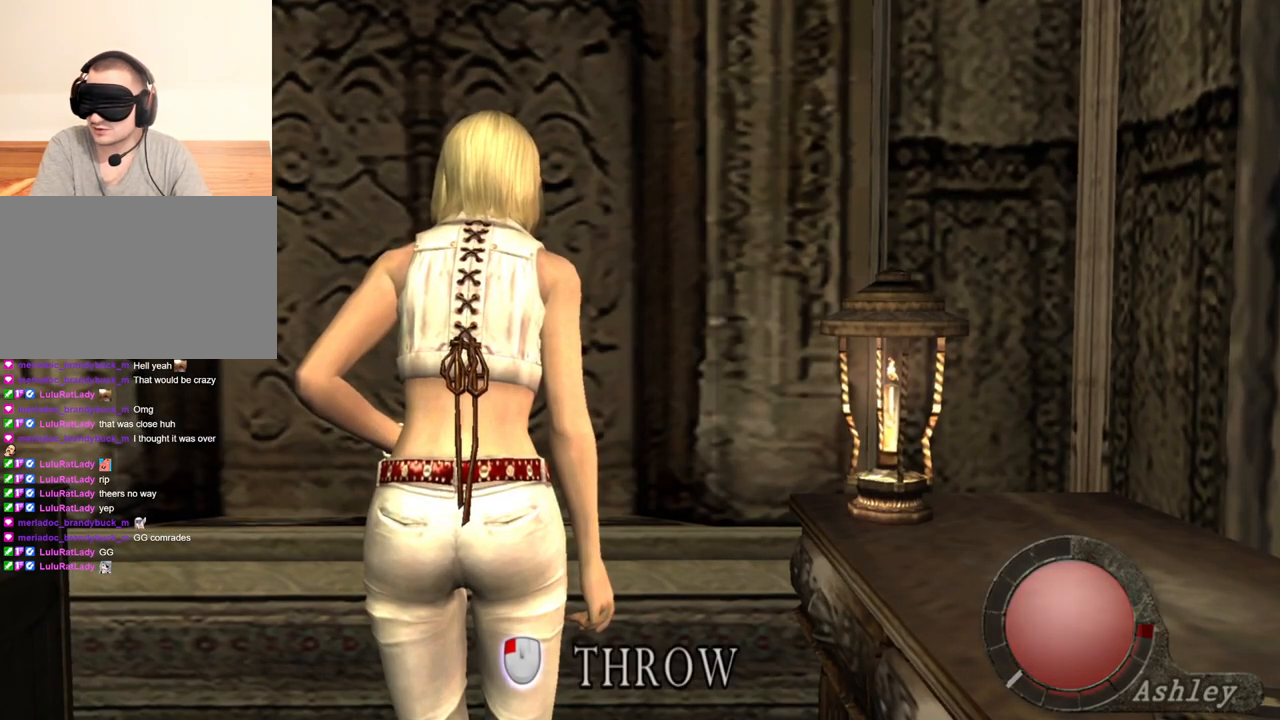
{"keys": [], "mouse": [], "events": []}
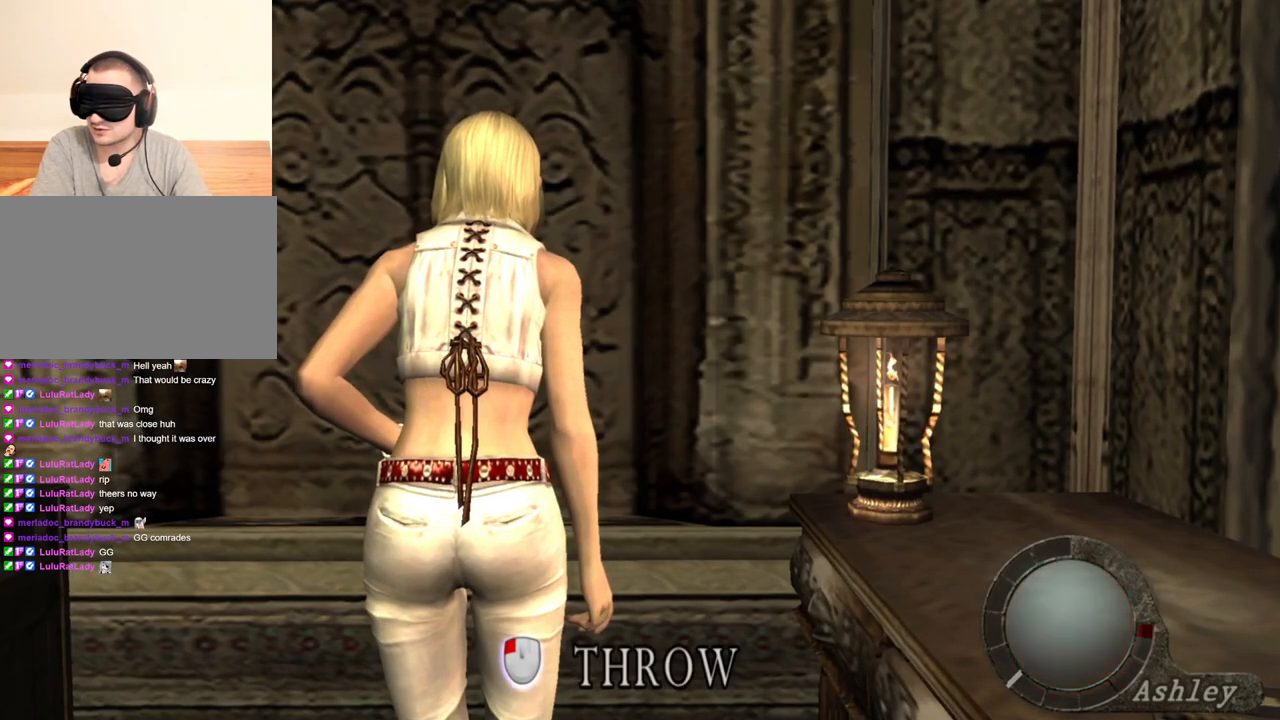
{"keys": [], "mouse": [], "events": []}
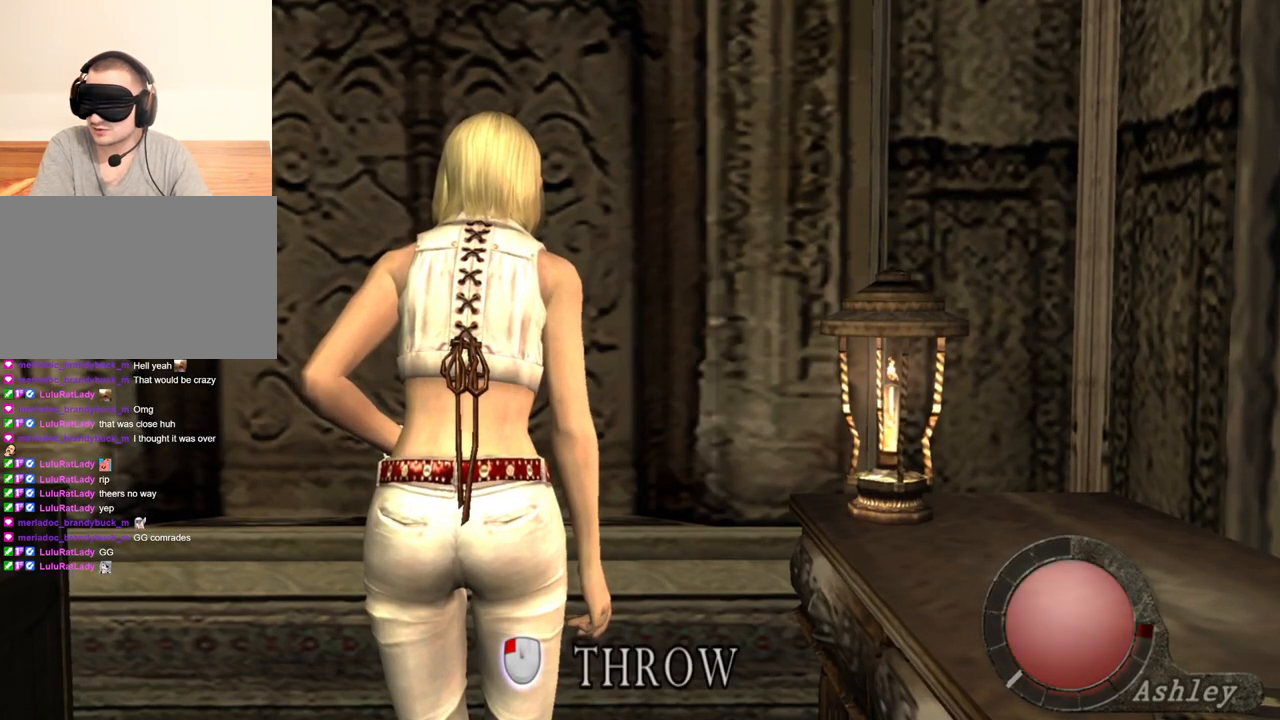
{"keys": [], "mouse": [], "events": []}
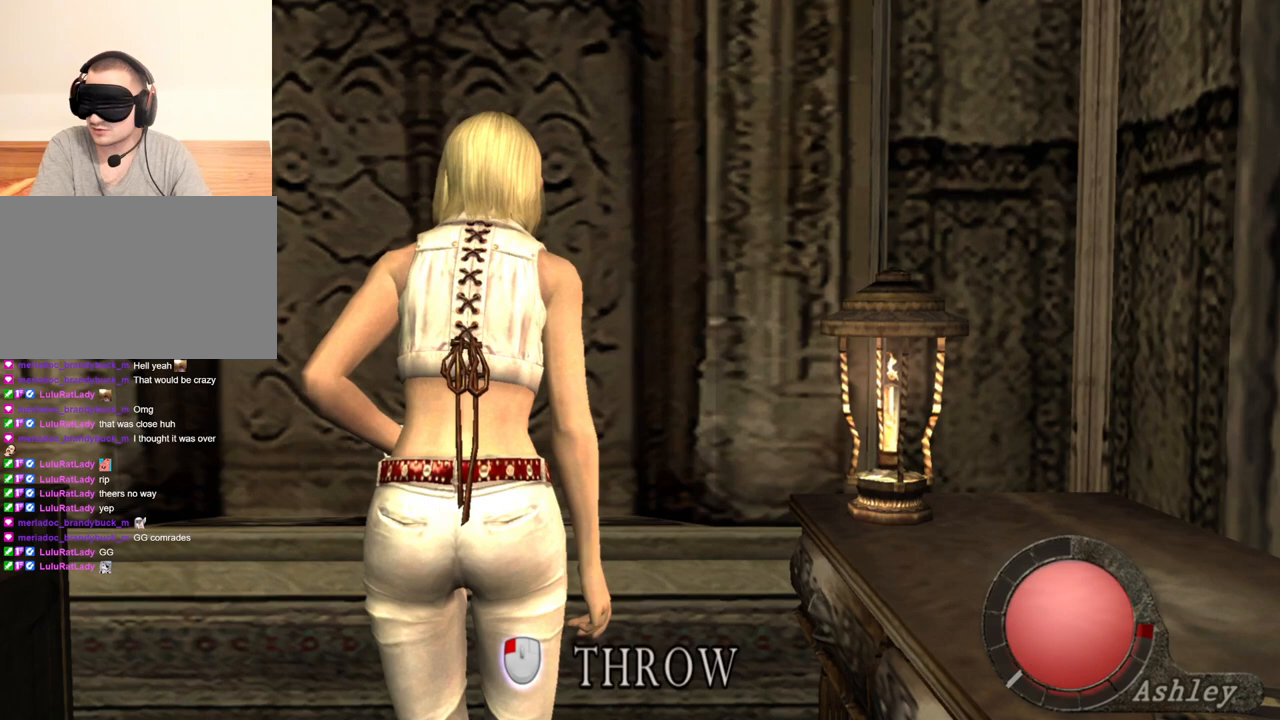
{"keys": [], "mouse": [], "events": [[167, "s", "down"], [167, "shift", "down"], [400, "shift", "up"], [433, "s", "up"]]}